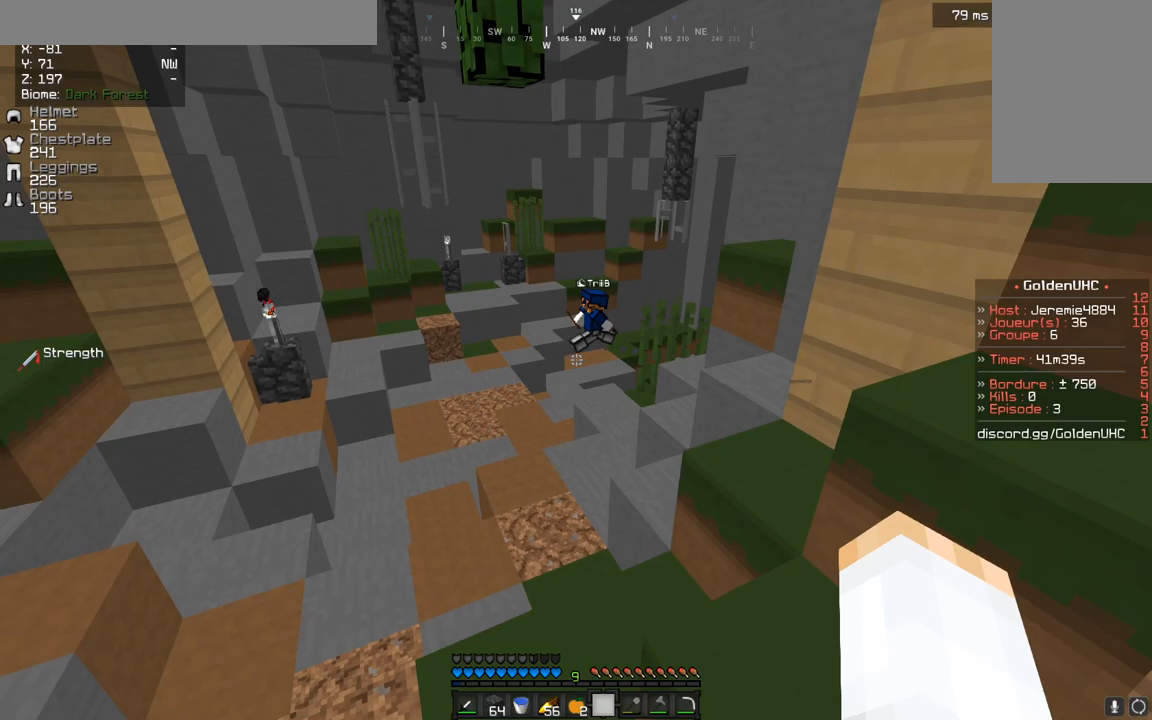
Gameplay with keyboard and mouse; each line is a JSON object with the keys and mouse buttons held at the frame after it. "events" lists presses ("down") and releases ("up") of "d", "q", "s", "z", "mouse_left" and "mouse_right" between this image and that frame as [ms after this image, input, new state], when the widget could be followed in between. "mouse_left", "mouse_right" = the "left", "right" buttons of the "mouse" list. No other keys are recorded. Fast repeated clicks can show as one long hold. Mouse movement is not recorded.
{"keys": ["d", "s"], "mouse": [], "events": []}
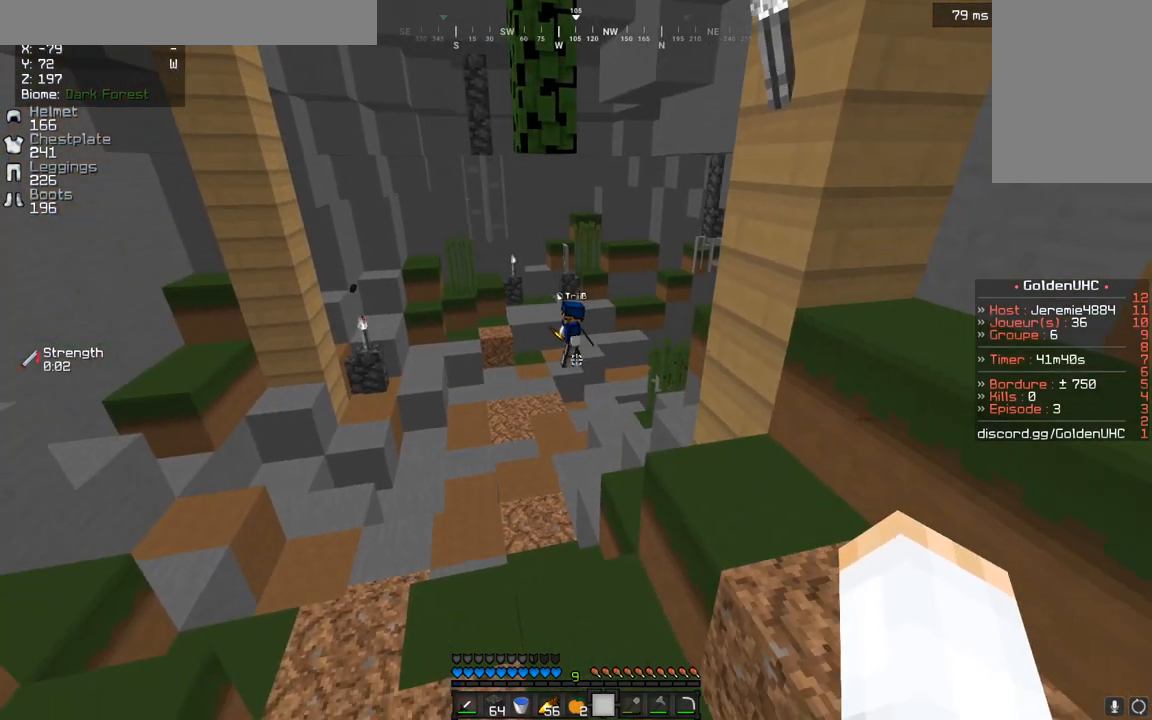
{"keys": [], "mouse": [], "events": [[483, "d", "up"], [500, "s", "up"]]}
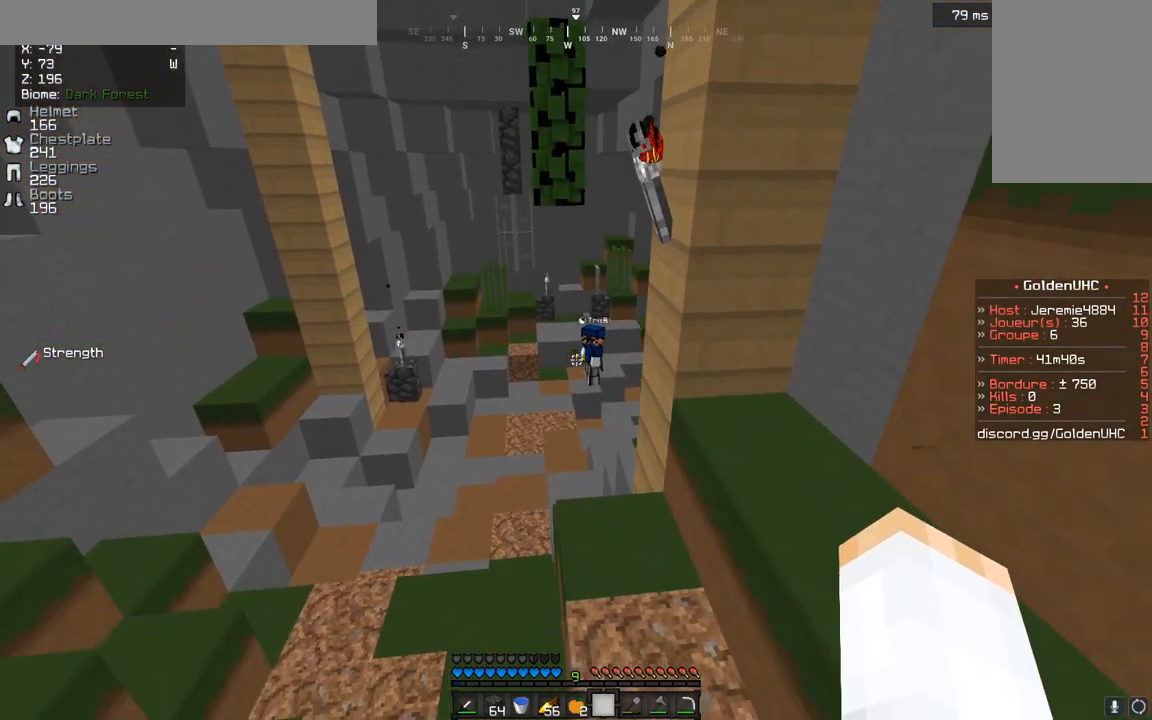
{"keys": [], "mouse": [], "events": [[400, "q", "down"], [500, "q", "up"]]}
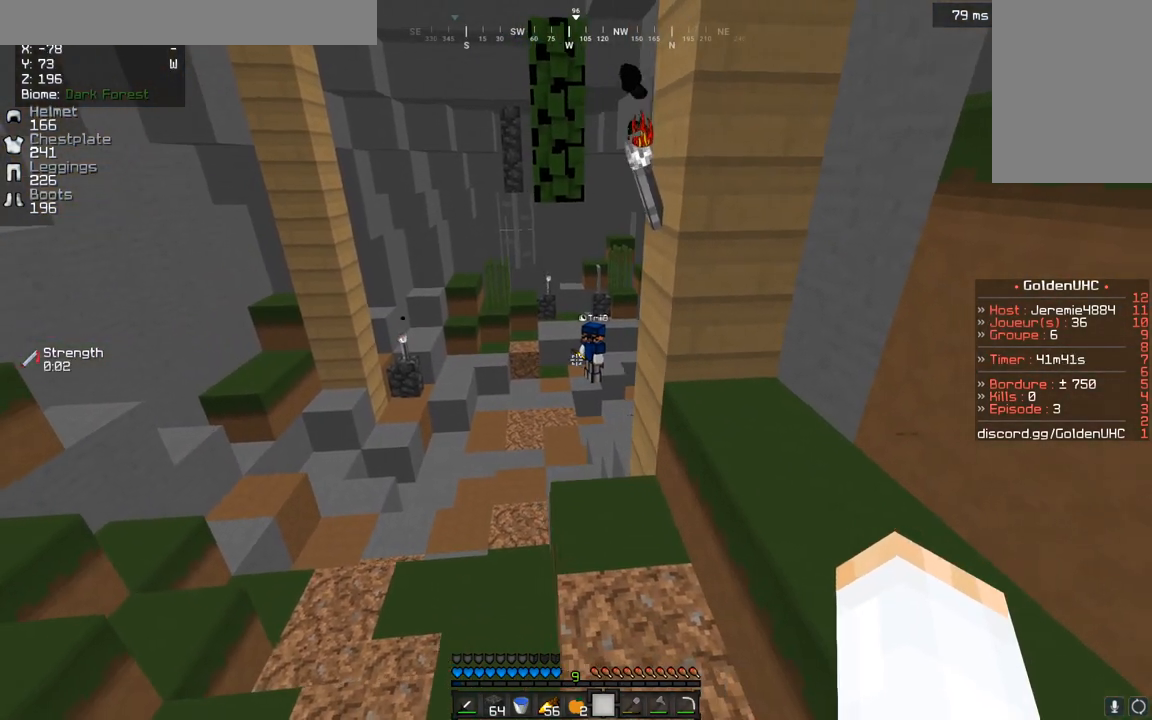
{"keys": [], "mouse": [], "events": []}
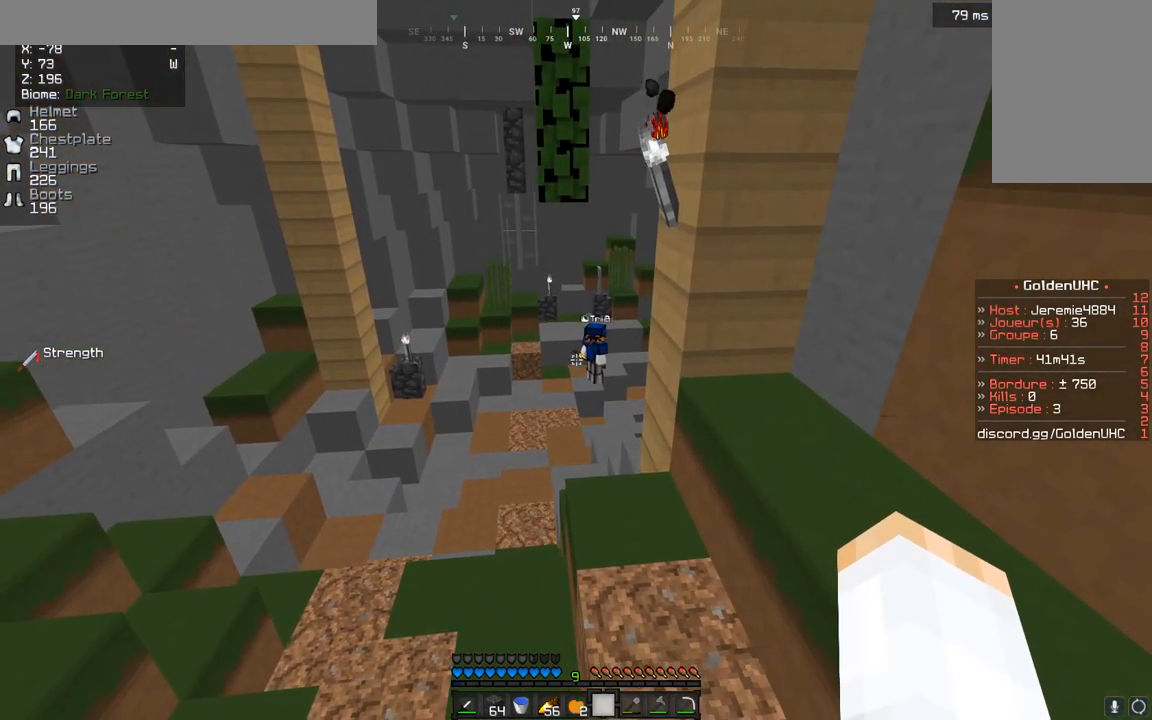
{"keys": [], "mouse": [], "events": []}
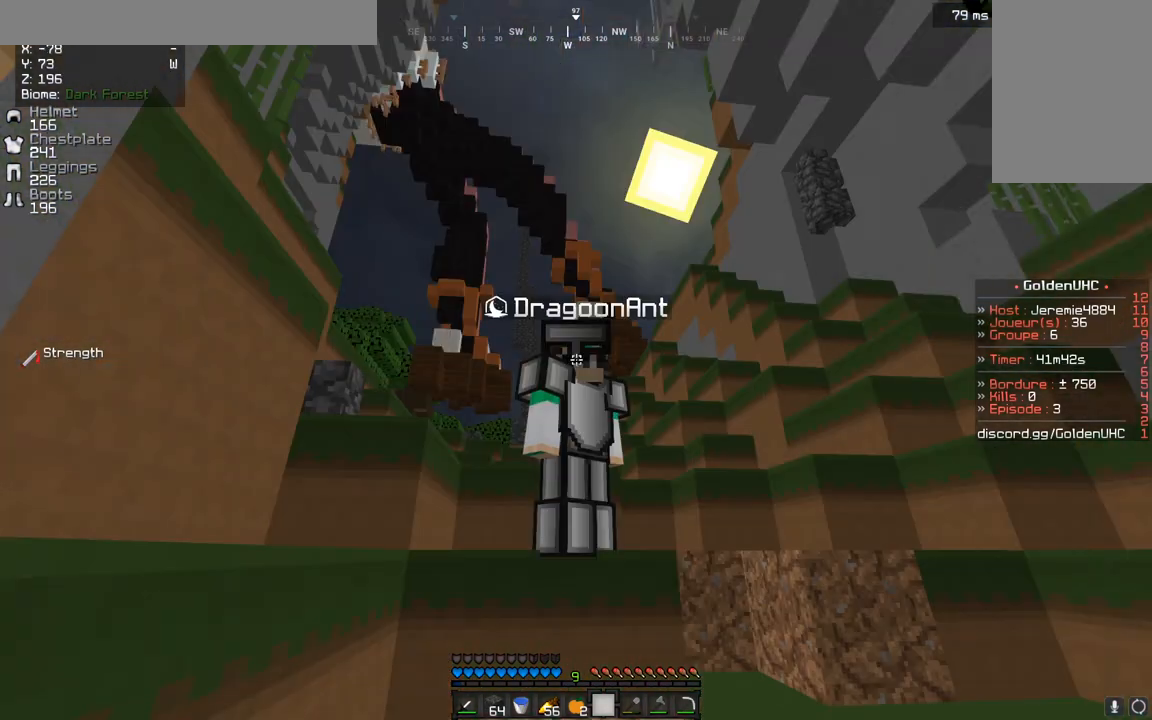
{"keys": ["d", "z"], "mouse": [], "events": [[350, "d", "down"], [400, "z", "down"]]}
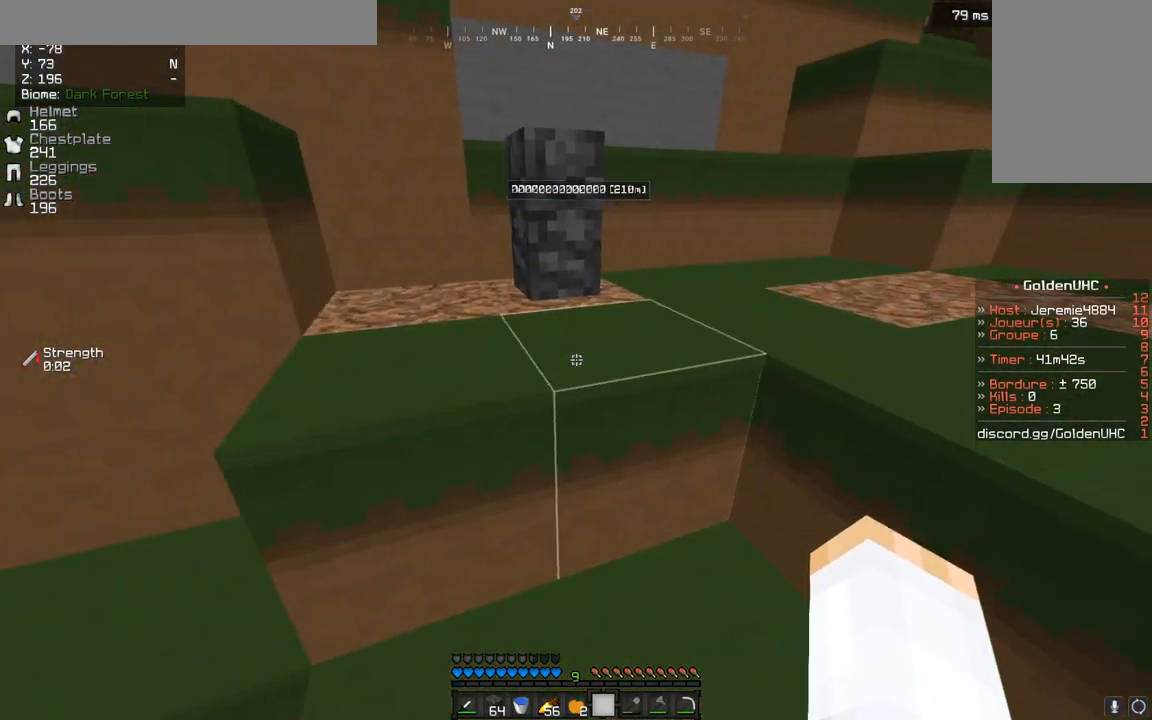
{"keys": ["d", "z"], "mouse": [], "events": [[183, "d", "up"], [500, "d", "down"]]}
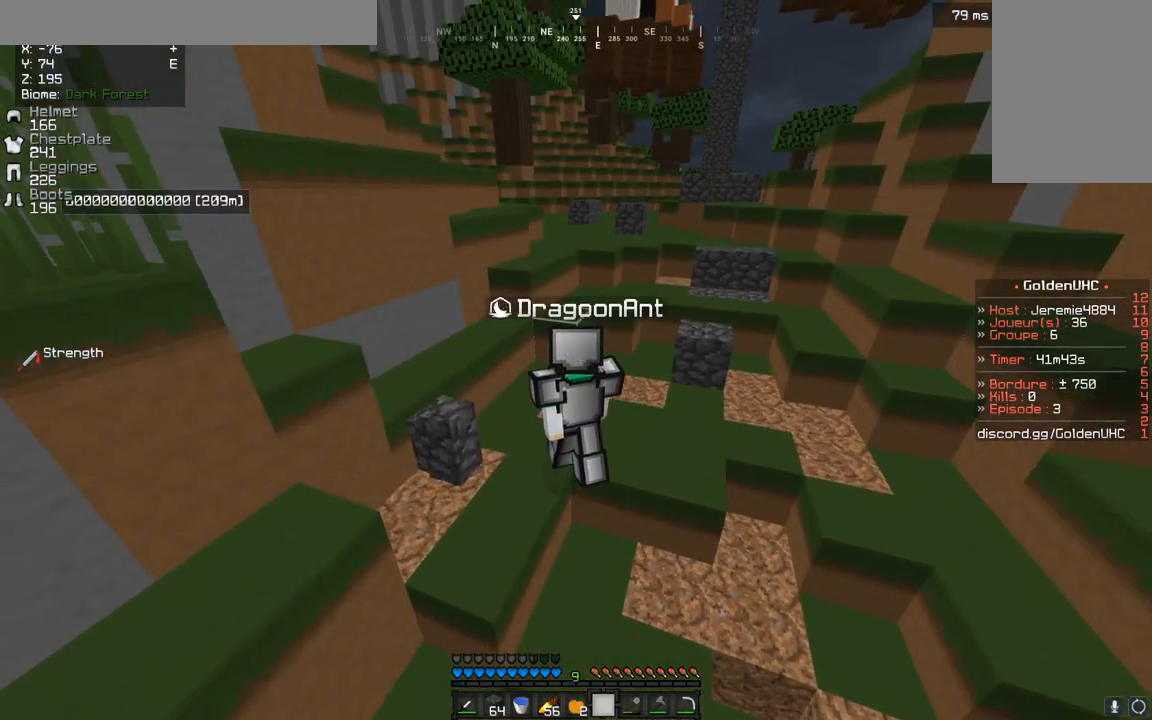
{"keys": ["q", "z"], "mouse": ["left"], "events": [[200, "d", "up"], [367, "q", "down"], [500, "mouse_left", "down"]]}
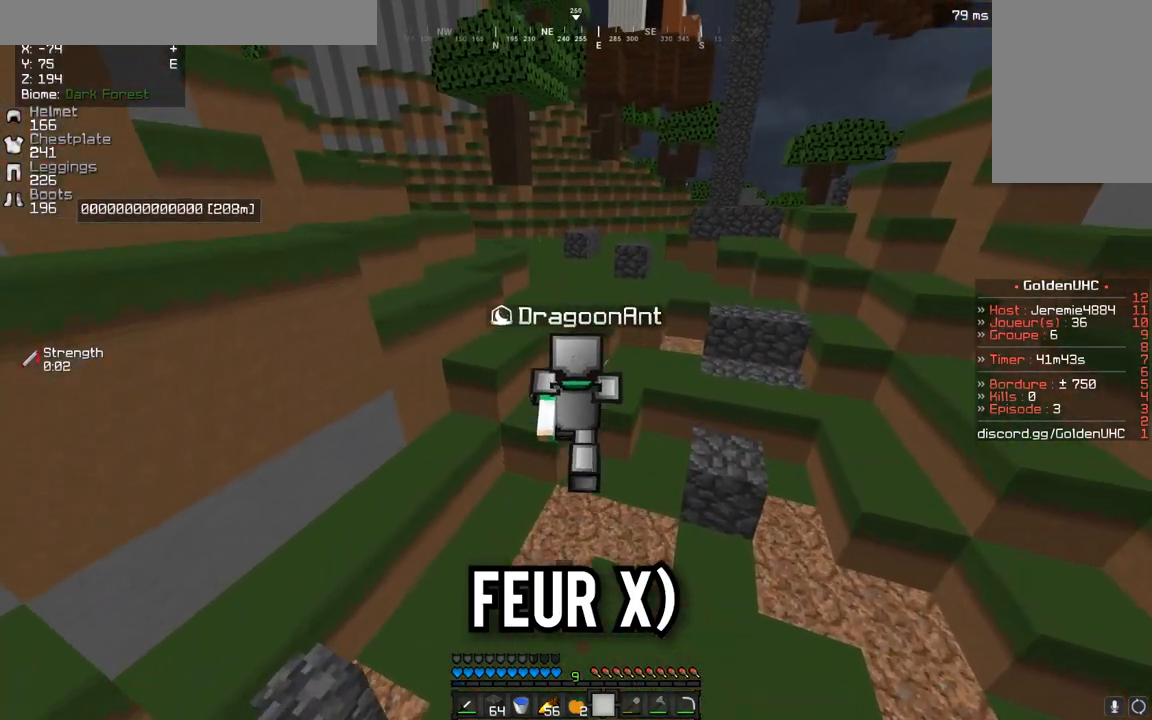
{"keys": ["d", "z"], "mouse": ["left"], "events": [[83, "q", "up"], [117, "d", "down"], [283, "d", "up"], [483, "d", "down"]]}
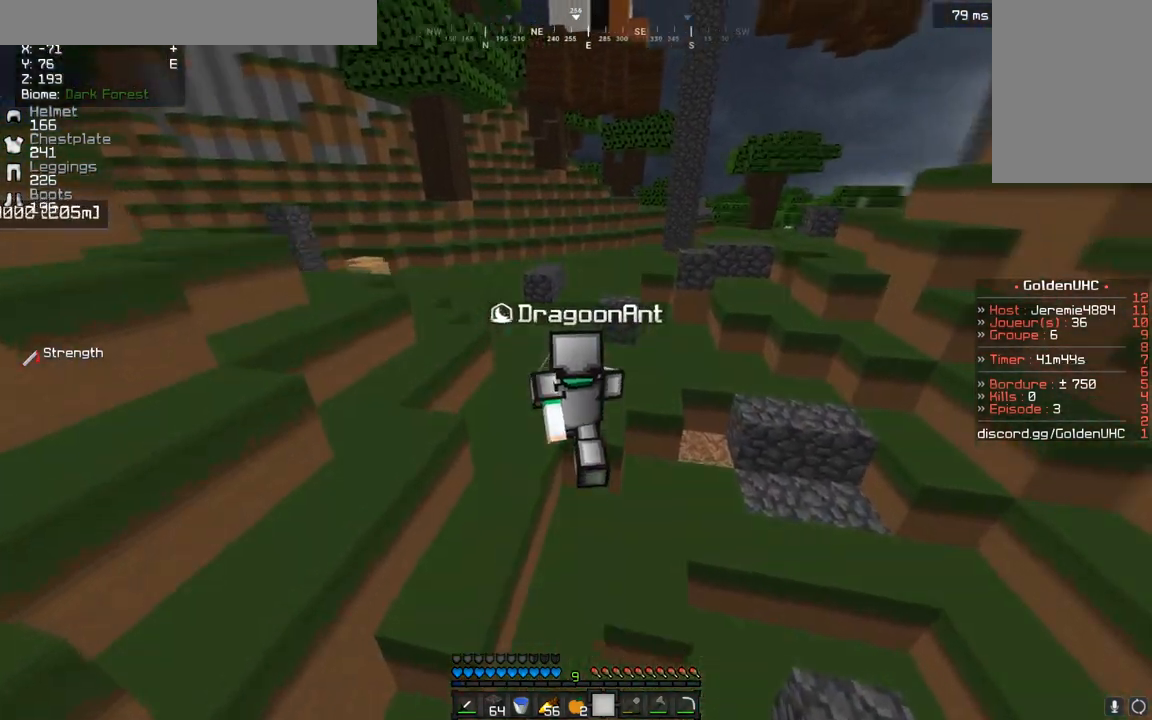
{"keys": ["d", "z"], "mouse": [], "events": [[33, "mouse_left", "up"], [183, "d", "up"], [500, "d", "down"]]}
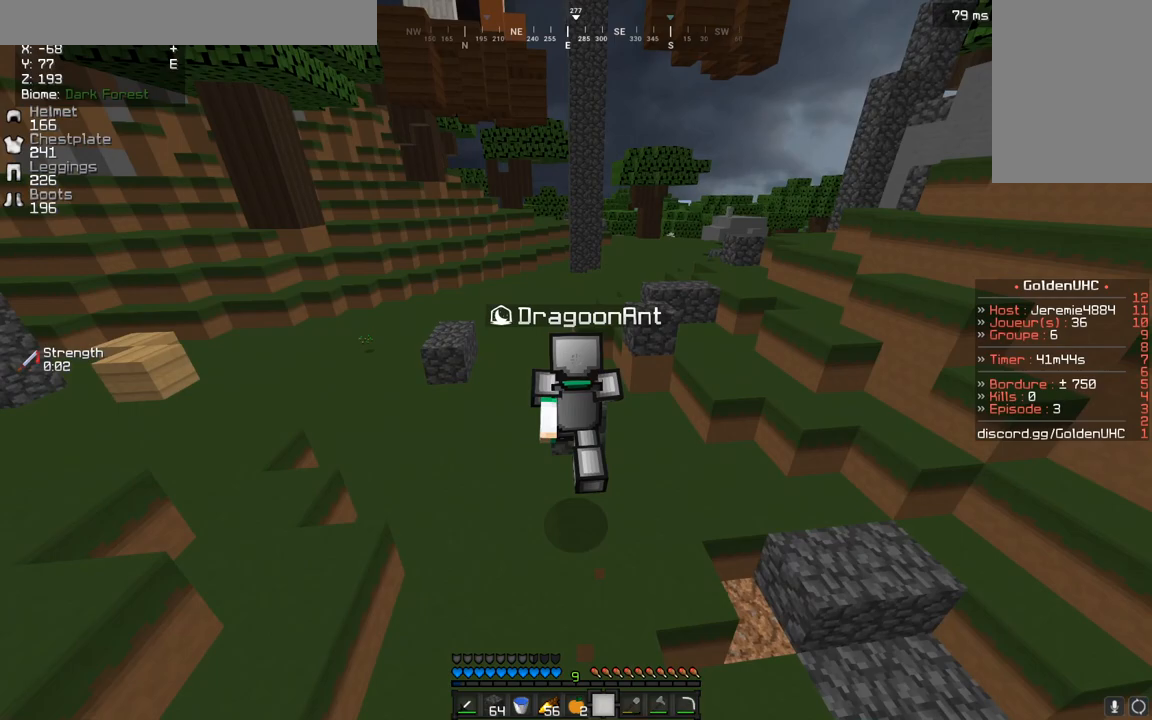
{"keys": ["d", "z"], "mouse": [], "events": [[100, "q", "down"], [233, "q", "up"]]}
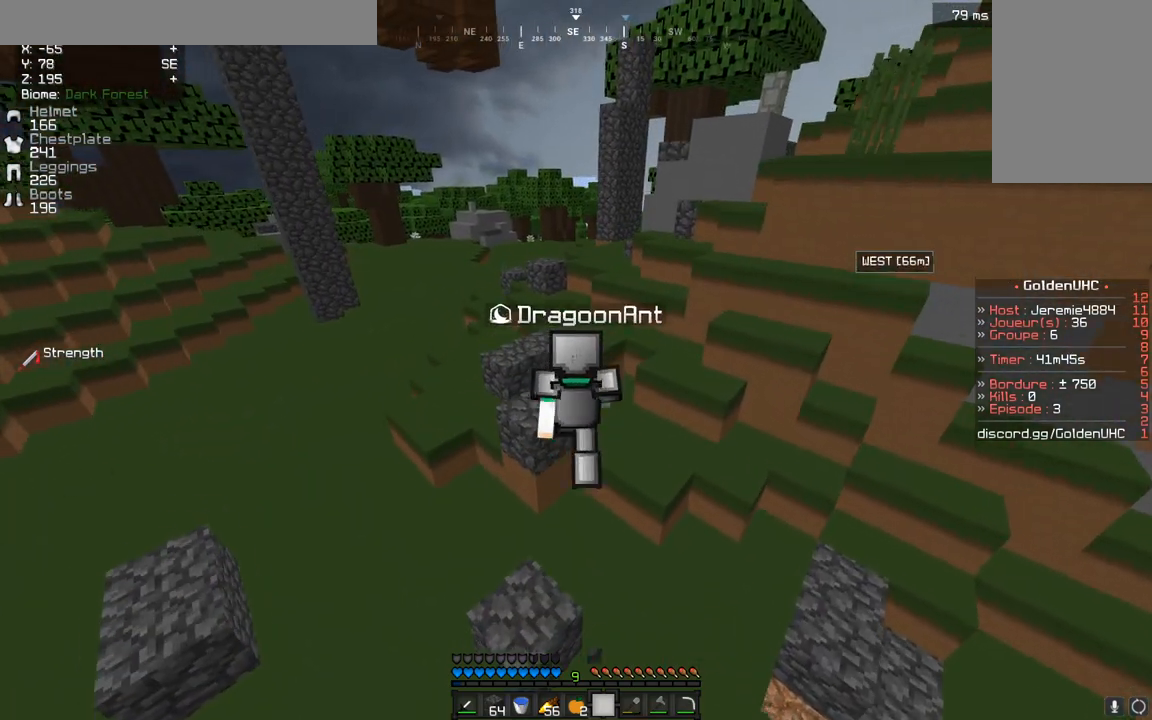
{"keys": ["q", "z"], "mouse": [], "events": [[33, "q", "down"], [150, "d", "up"]]}
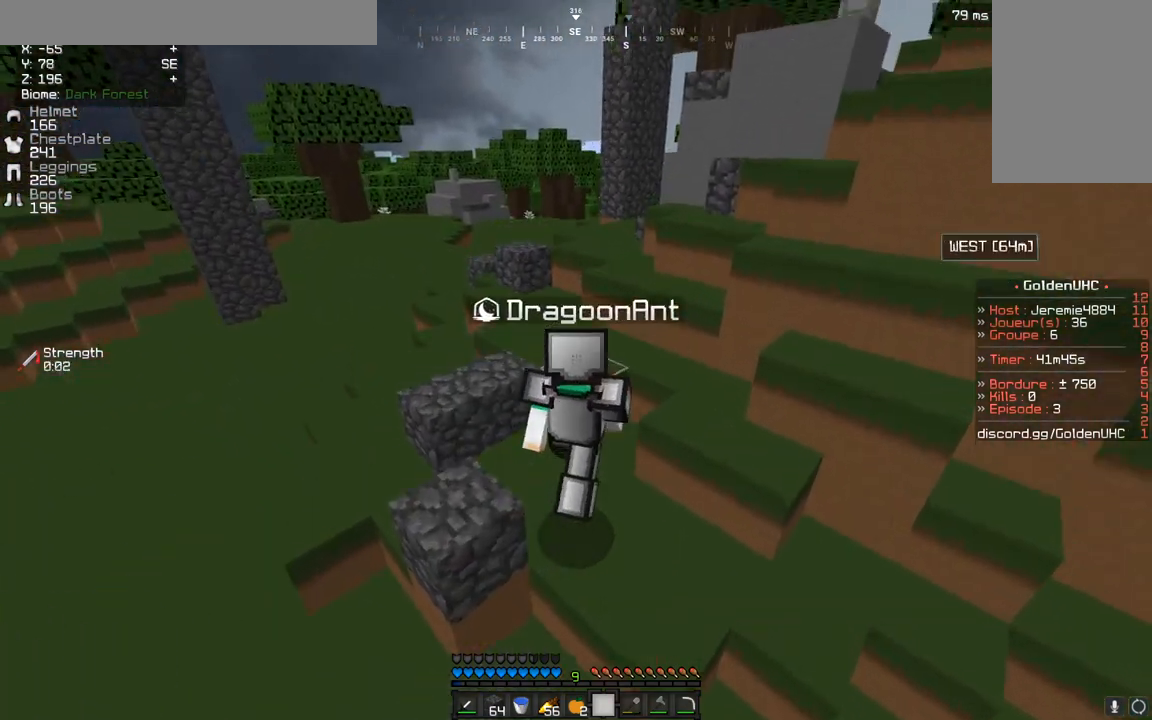
{"keys": ["q"], "mouse": [], "events": [[17, "mouse_left", "down"], [150, "mouse_left", "up"], [350, "z", "up"]]}
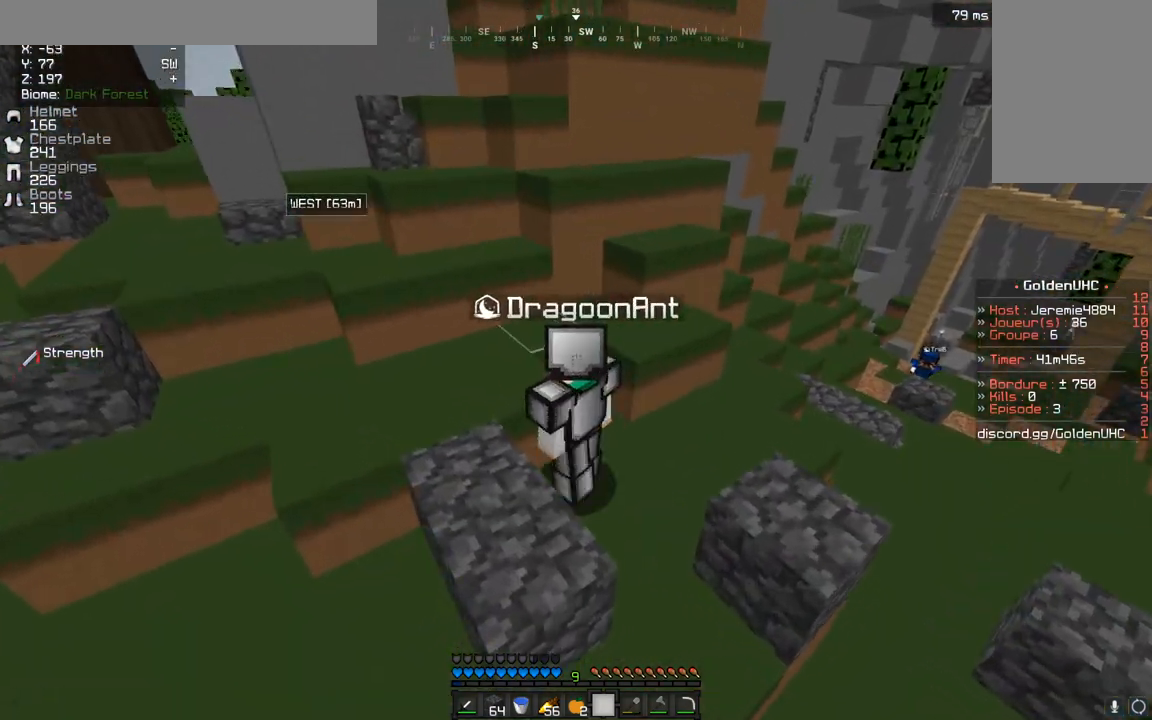
{"keys": [], "mouse": [], "events": [[183, "s", "down"], [417, "s", "up"], [433, "q", "up"]]}
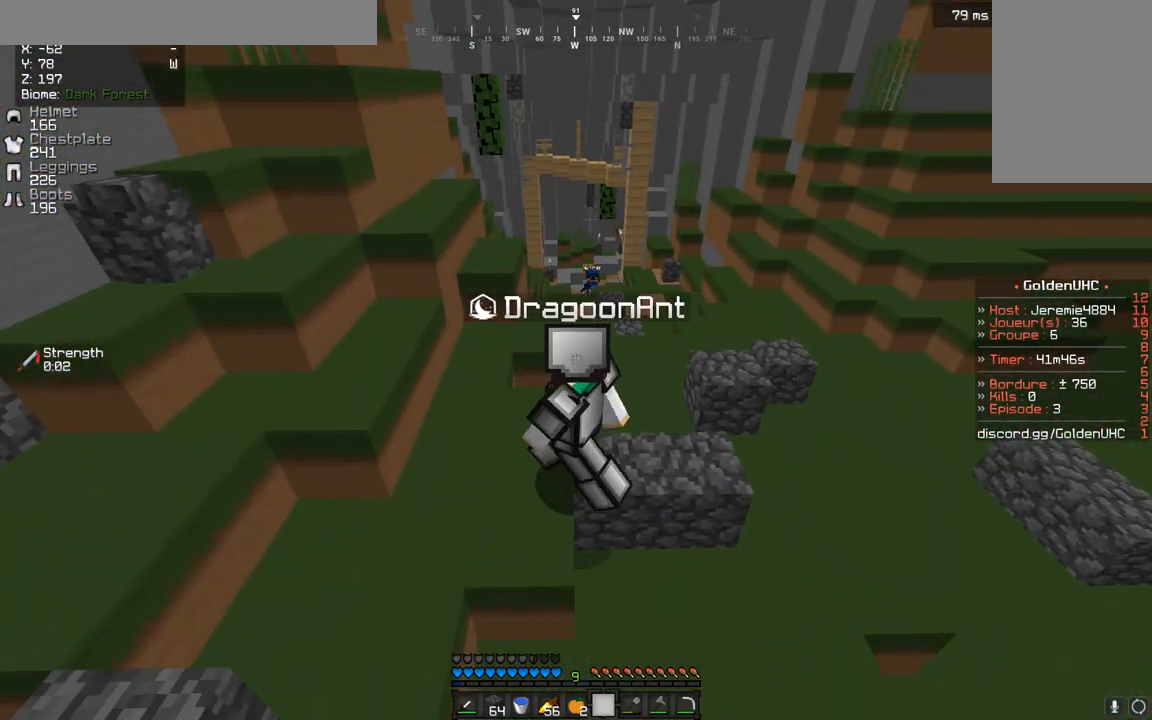
{"keys": ["s"], "mouse": [], "events": [[483, "s", "down"]]}
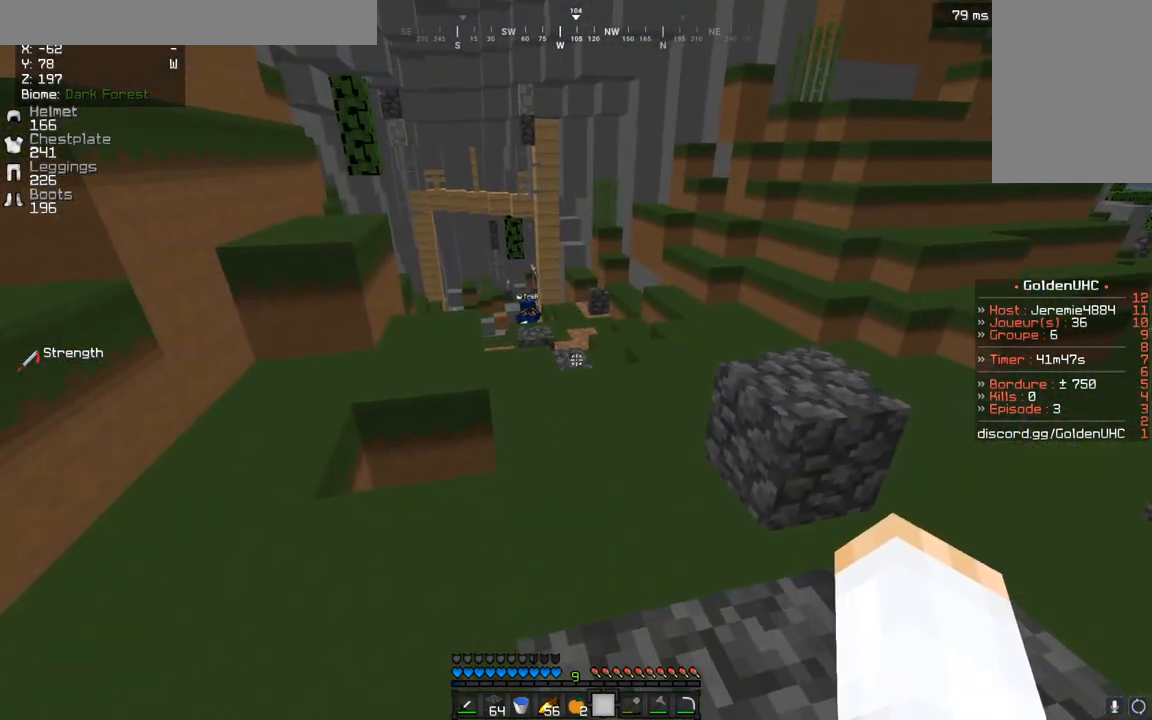
{"keys": [], "mouse": [], "events": [[17, "q", "down"], [183, "q", "up"], [217, "s", "up"]]}
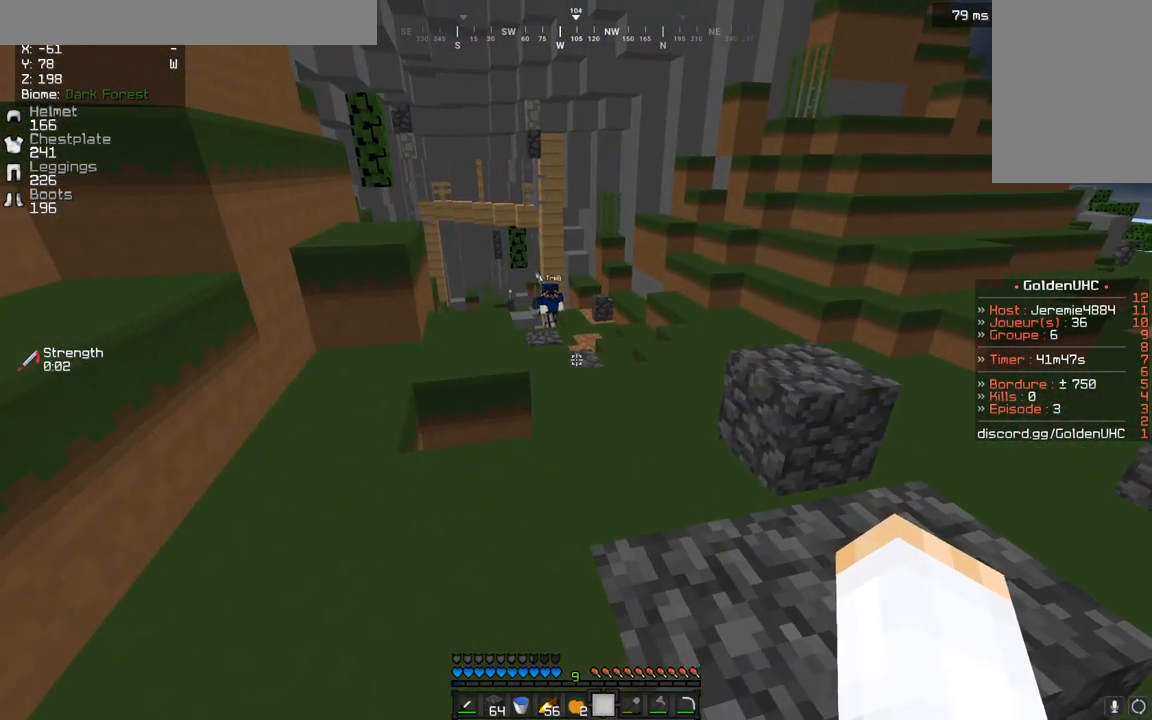
{"keys": [], "mouse": [], "events": []}
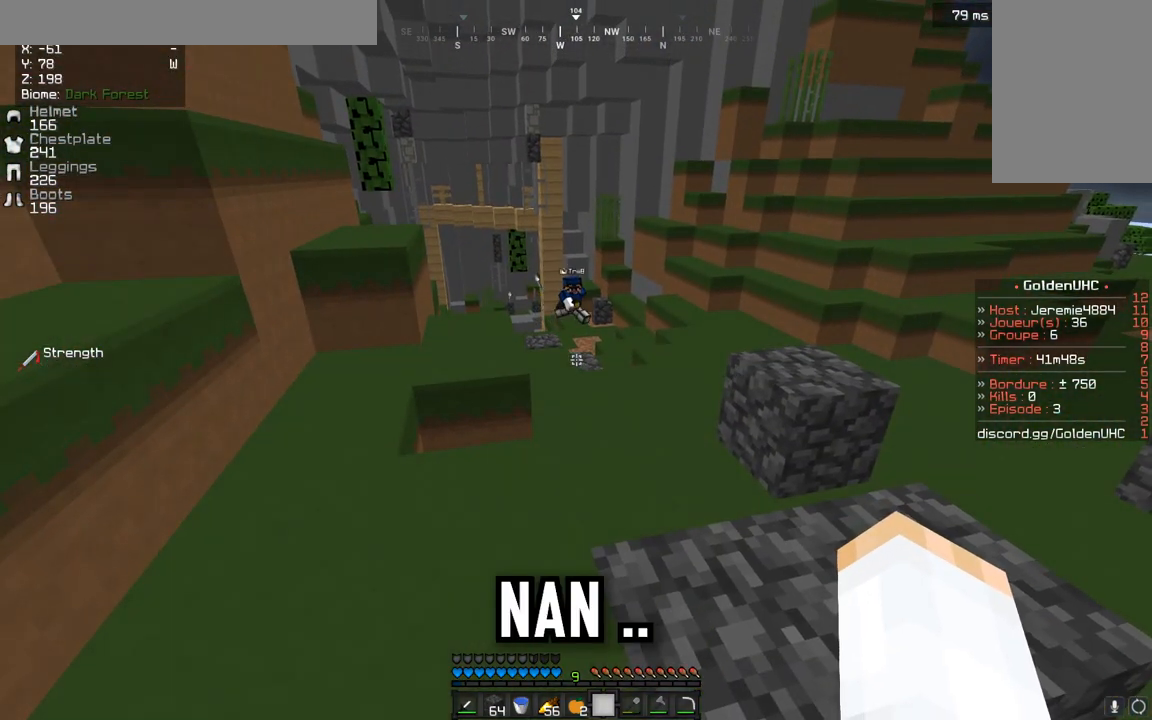
{"keys": [], "mouse": [], "events": []}
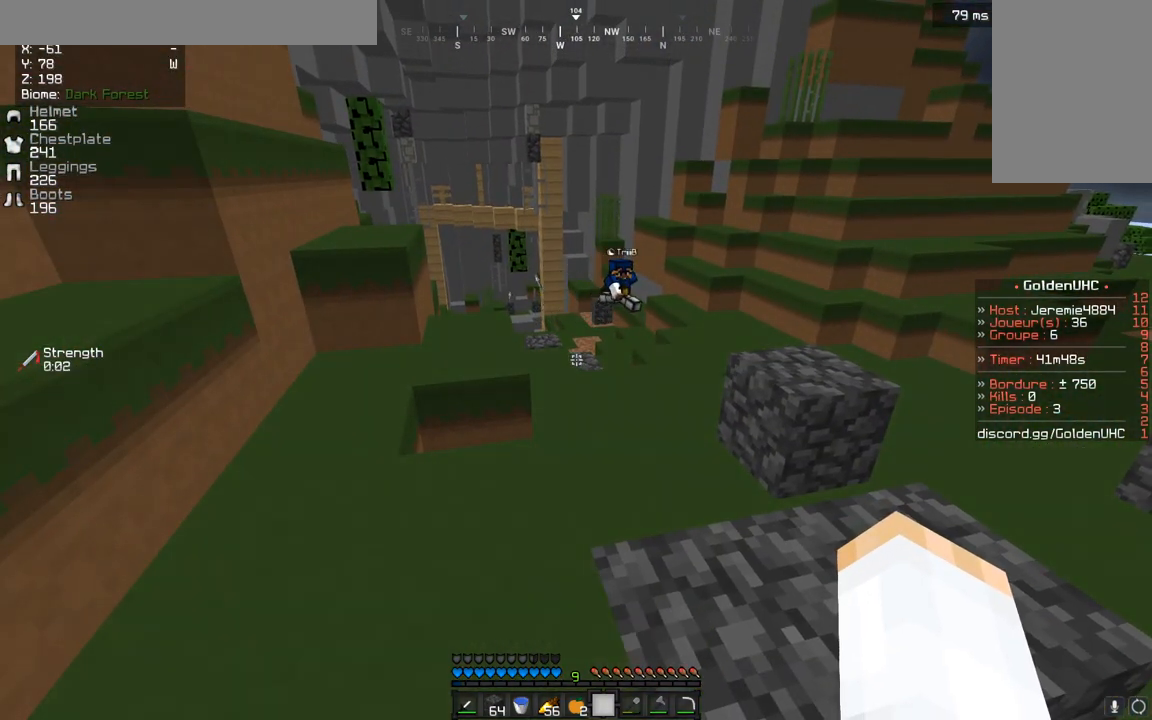
{"keys": [], "mouse": [], "events": []}
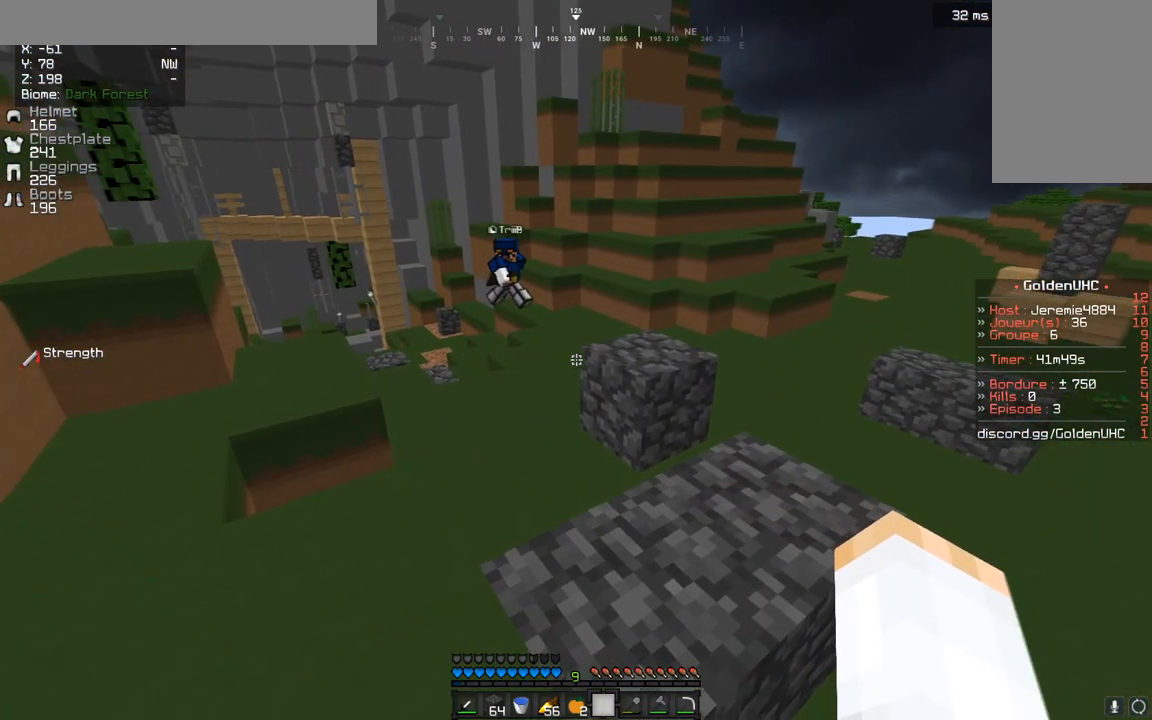
{"keys": ["z"], "mouse": [], "events": [[317, "z", "down"]]}
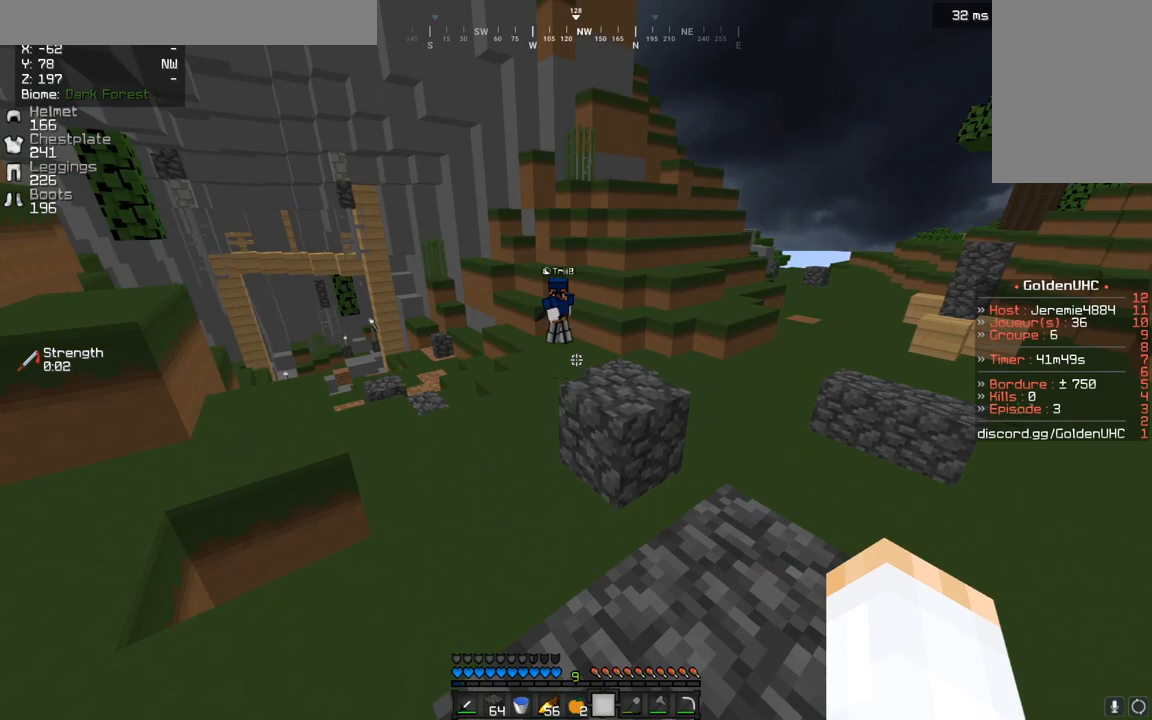
{"keys": [], "mouse": [], "events": [[17, "d", "down"], [300, "z", "up"], [383, "d", "up"]]}
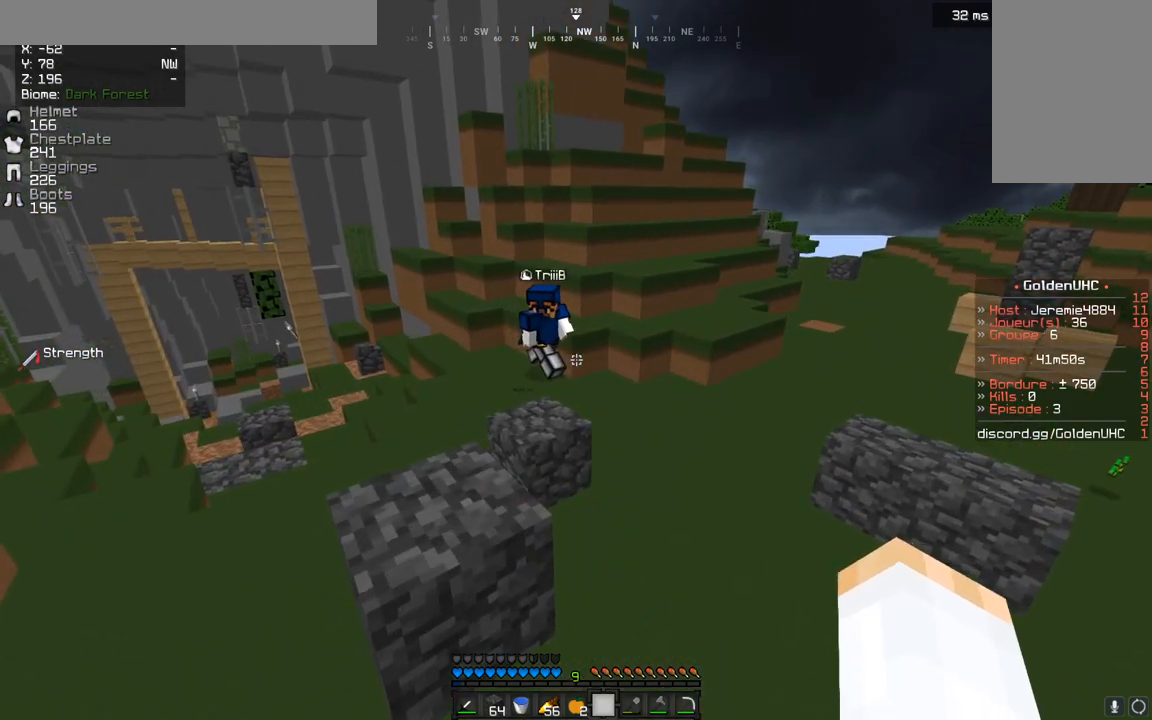
{"keys": [], "mouse": [], "events": []}
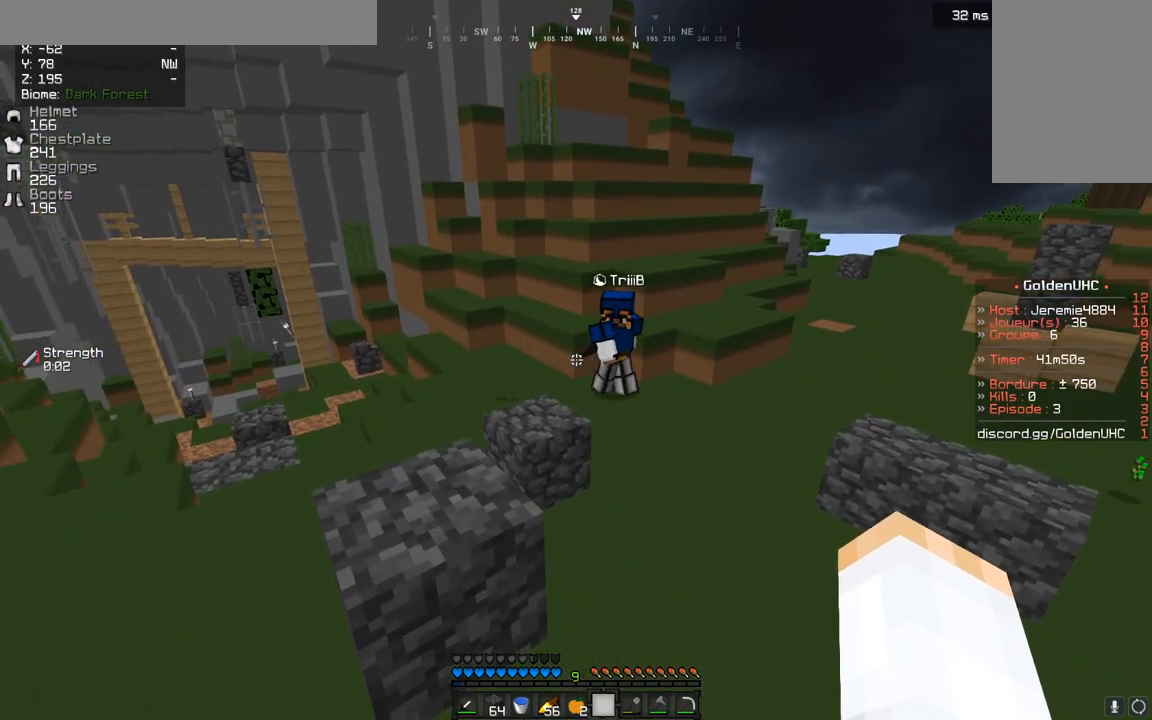
{"keys": ["s"], "mouse": [], "events": [[400, "s", "down"]]}
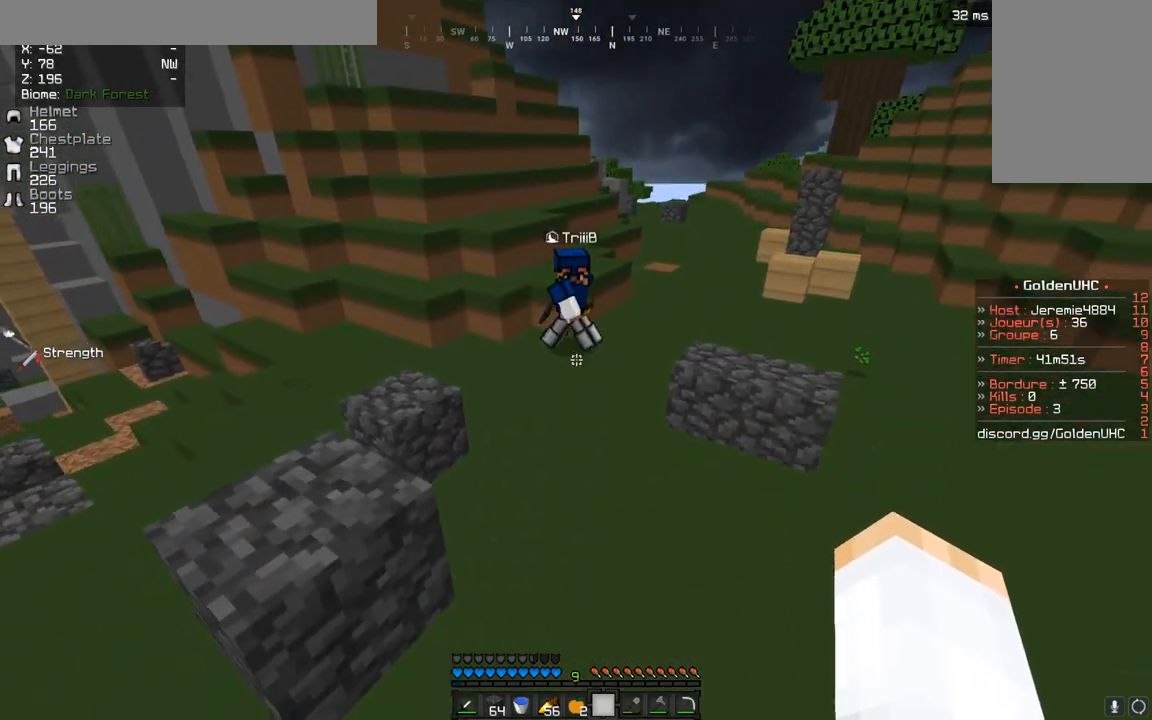
{"keys": ["z"], "mouse": [], "events": [[183, "s", "up"], [333, "z", "down"]]}
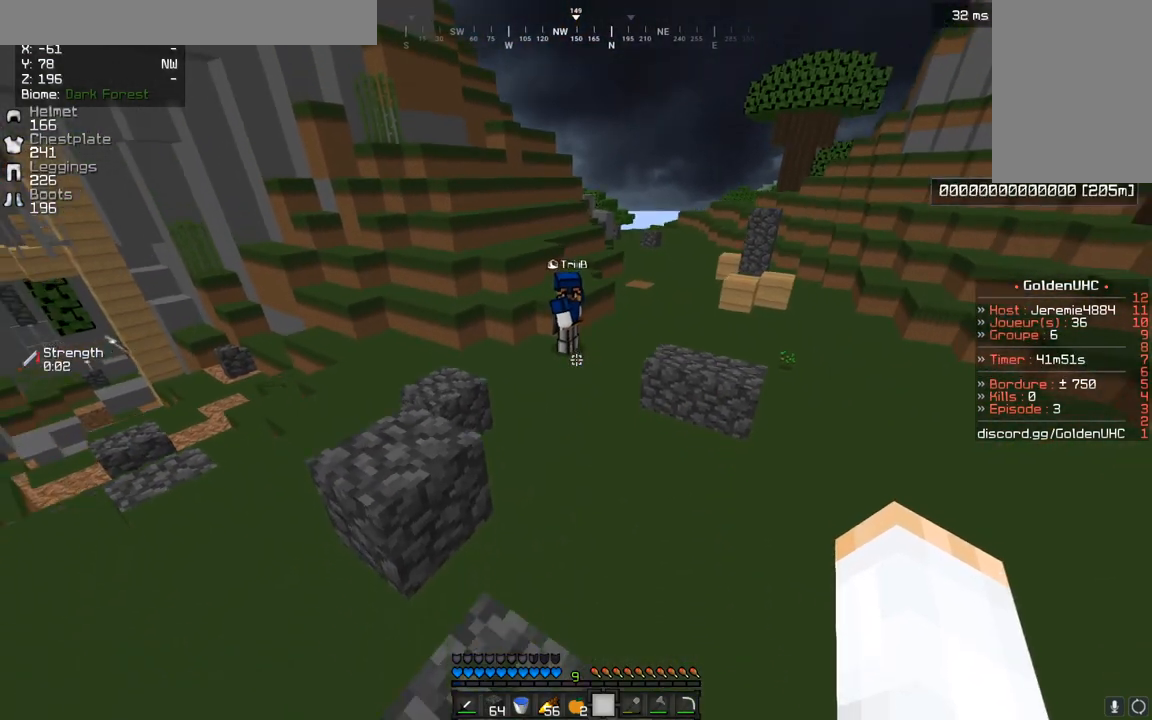
{"keys": ["z"], "mouse": [], "events": []}
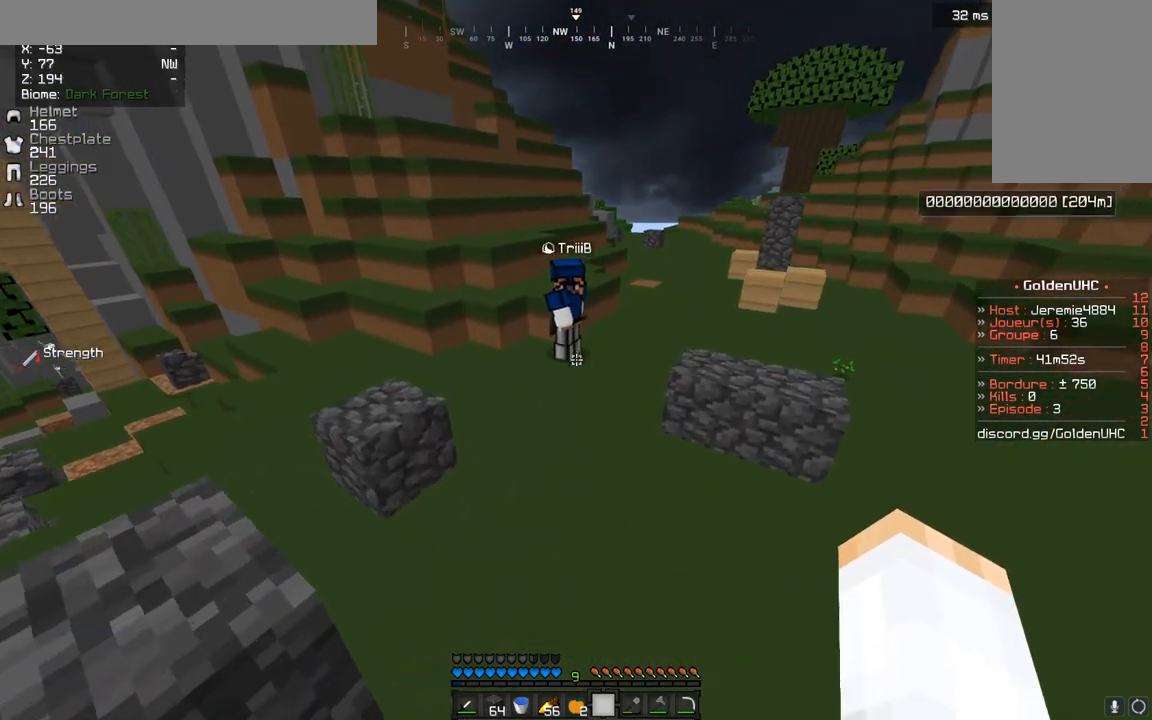
{"keys": ["z"], "mouse": [], "events": []}
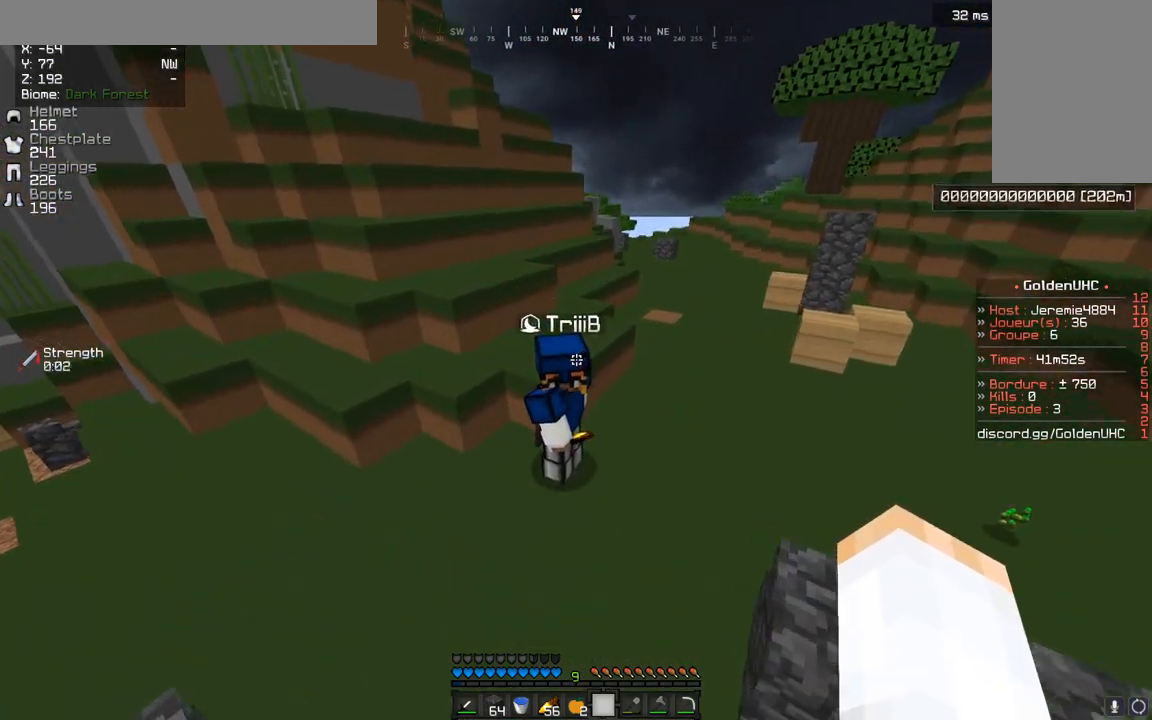
{"keys": ["d", "z"], "mouse": ["left"], "events": [[83, "mouse_left", "down"], [133, "d", "down"]]}
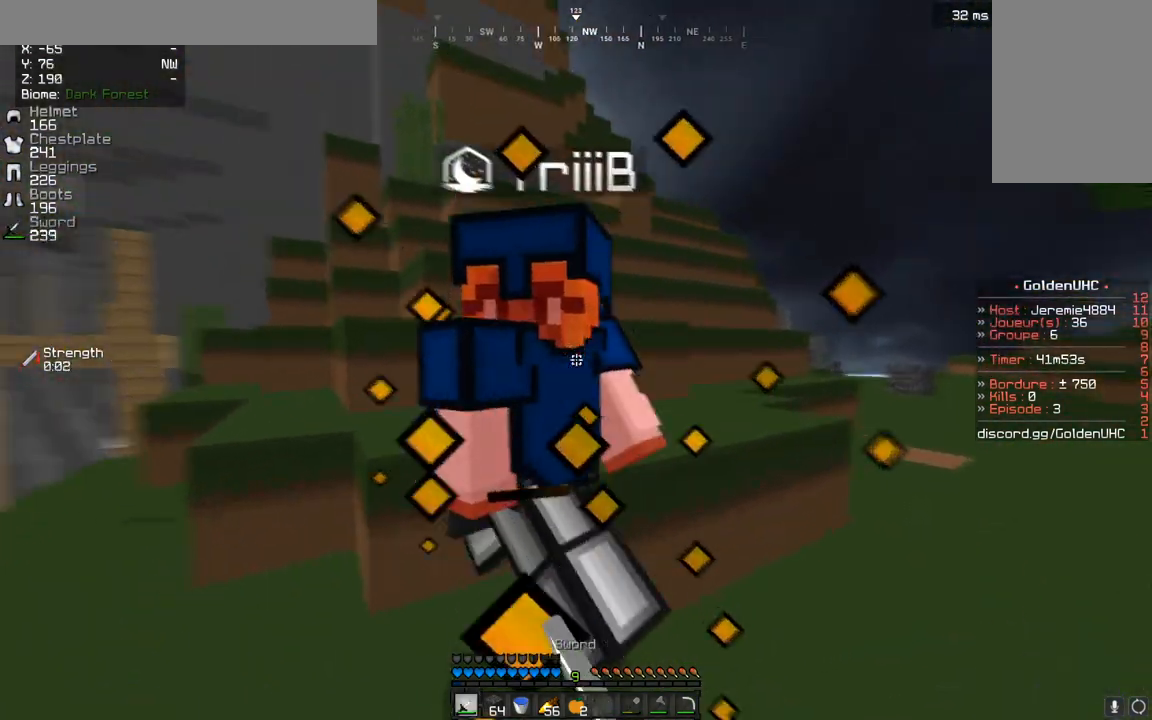
{"keys": ["q"], "mouse": ["left"], "events": [[33, "z", "up"], [133, "q", "down"], [217, "d", "up"], [217, "z", "down"], [383, "z", "up"]]}